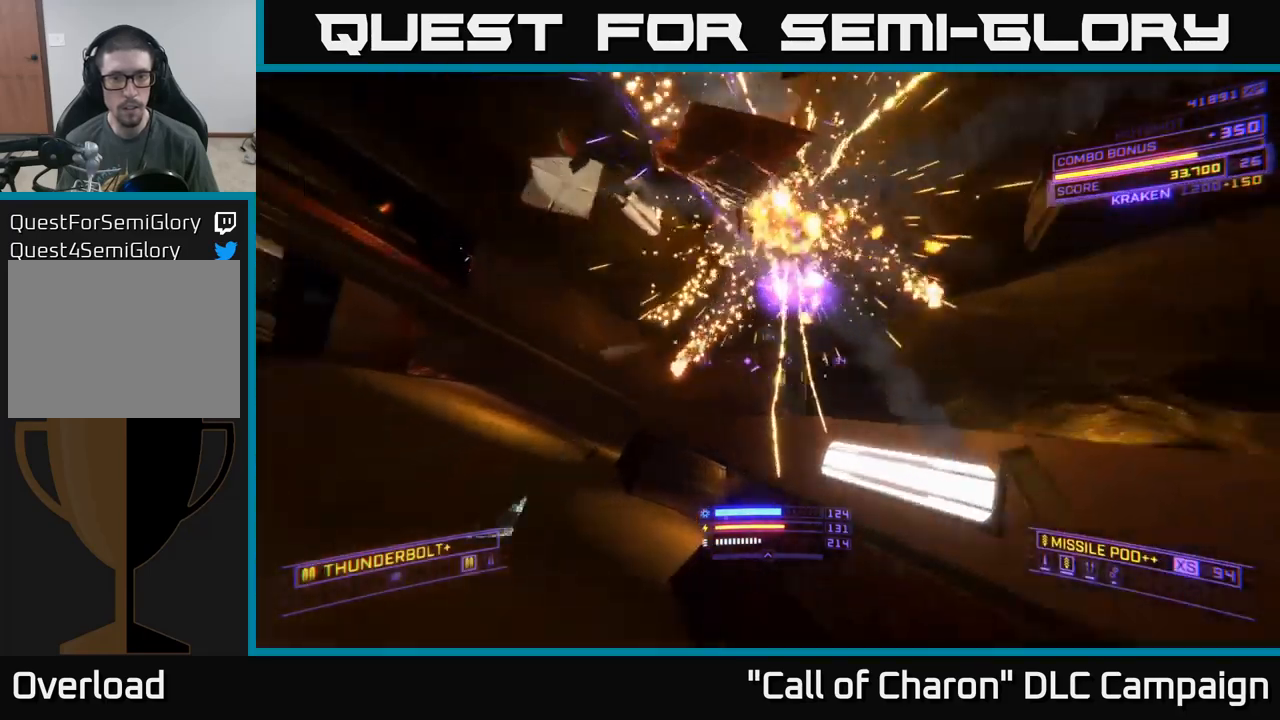
Gameplay with a controller (Xbox layout); each line is a JSON object with the inputs held at the frame after it. "events" lists button and stick changes between this image and that frame as [ms after this image, input, new state], when the widget could be followed in between.
{"buttons": ["X", "R2"], "left_stick": "up-right", "right_stick": "center", "events": [[33, "R3", "down"], [183, "A", "up"], [200, "left_stick", "up-right"], [217, "R3", "up"], [250, "X", "down"], [433, "R2", "down"], [433, "right_stick", "center"]]}
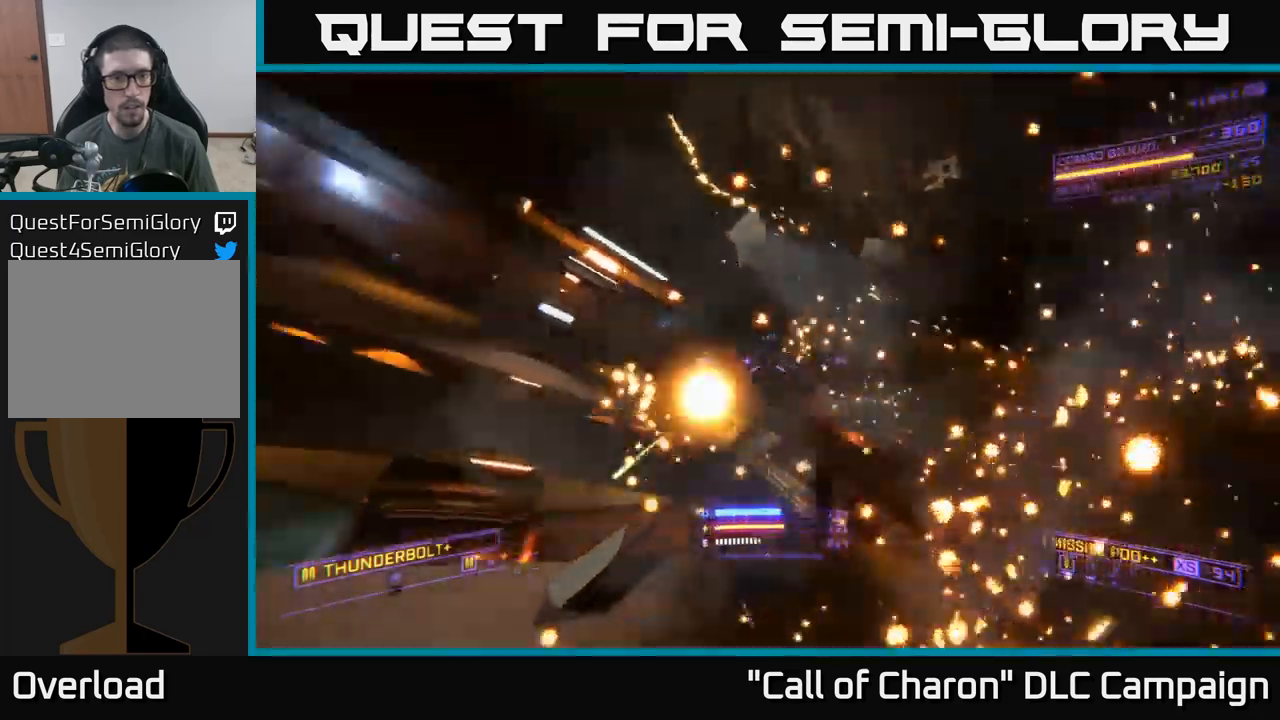
{"buttons": ["X", "R2"], "left_stick": "left", "right_stick": "center", "events": [[50, "X", "up"], [100, "right_stick", "up"], [167, "X", "down"], [267, "right_stick", "center"], [300, "left_stick", "up-left"], [417, "left_stick", "left"]]}
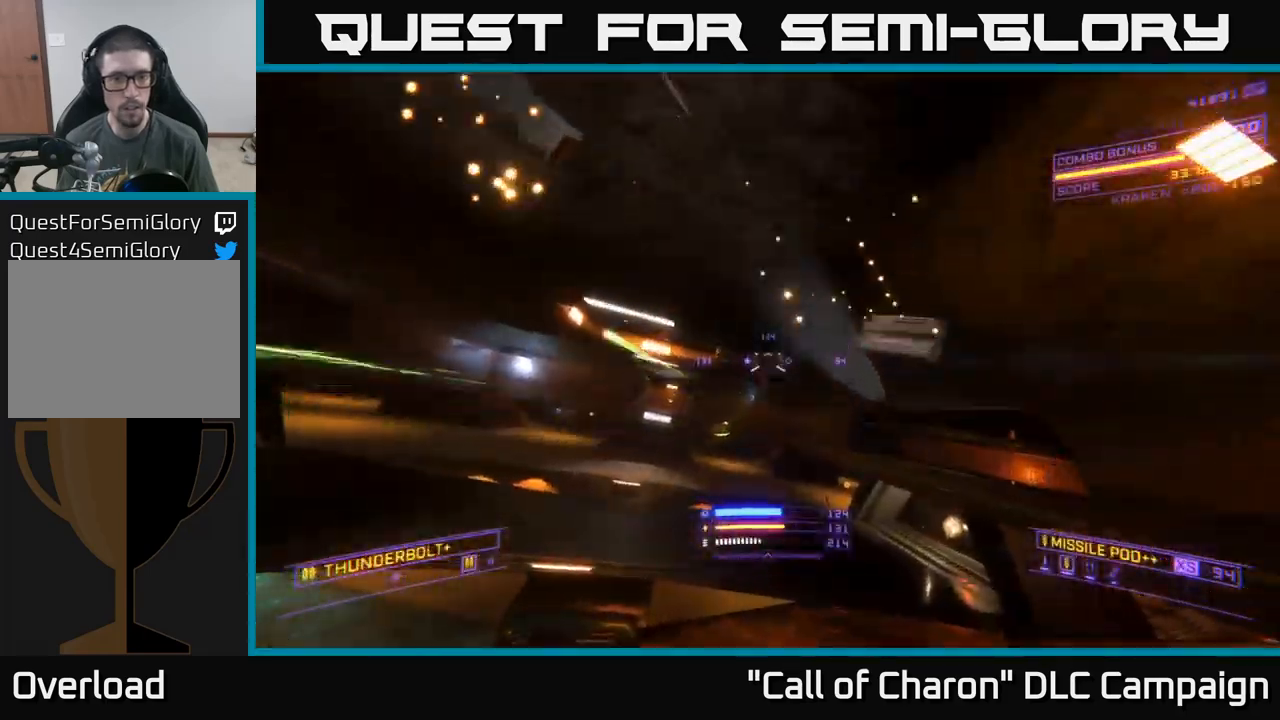
{"buttons": [], "left_stick": "up-right", "right_stick": "center", "events": [[50, "right_stick", "down-left"], [317, "left_stick", "up"], [367, "left_stick", "up-right"], [400, "R2", "up"], [400, "X", "up"], [400, "right_stick", "center"]]}
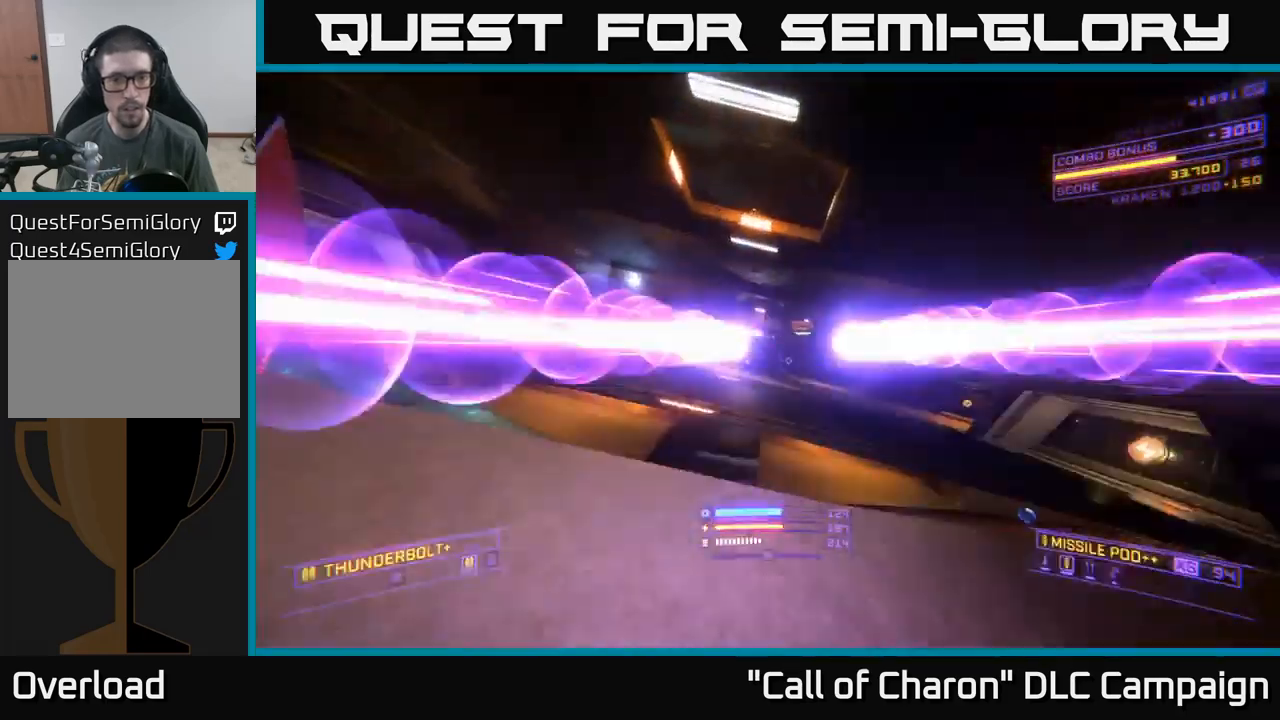
{"buttons": ["X"], "left_stick": "up-right", "right_stick": "center", "events": [[67, "A", "down"], [300, "A", "up"], [483, "X", "down"]]}
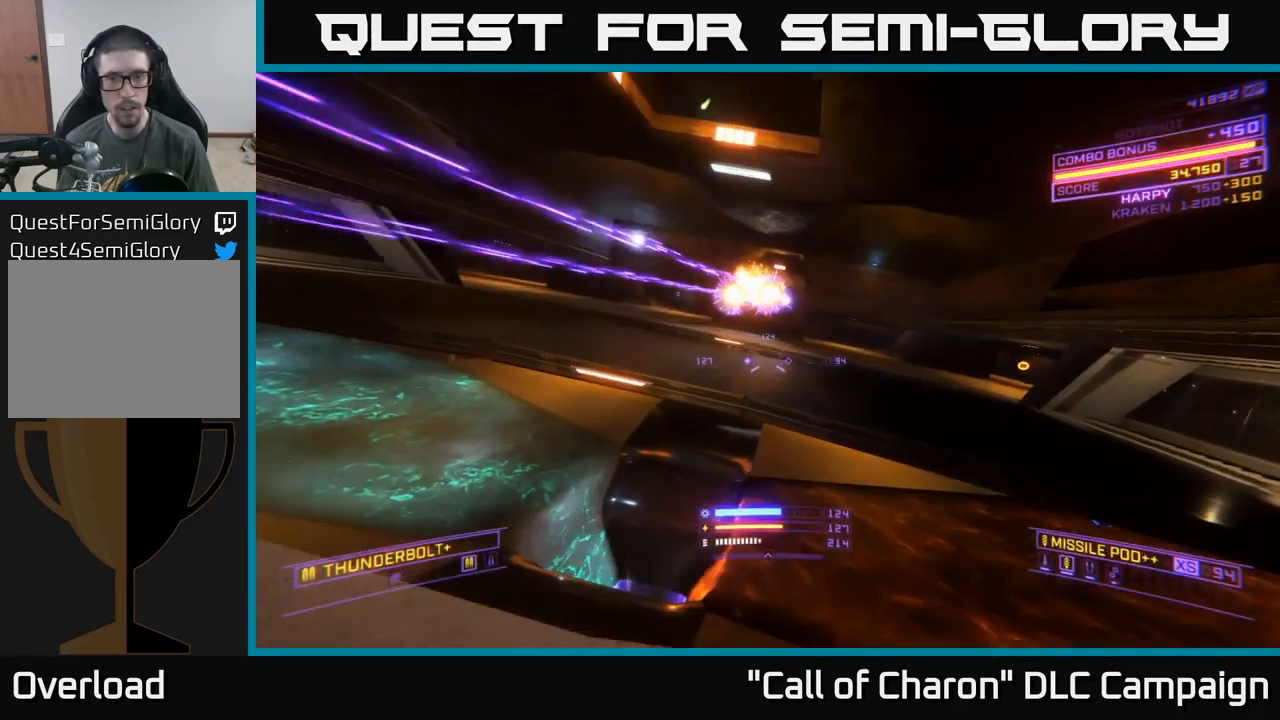
{"buttons": ["R2"], "left_stick": "down-right", "right_stick": "up-left", "events": [[33, "left_stick", "up"], [83, "right_stick", "up-left"], [133, "X", "up"], [300, "left_stick", "right"], [350, "left_stick", "down-right"], [500, "R2", "down"]]}
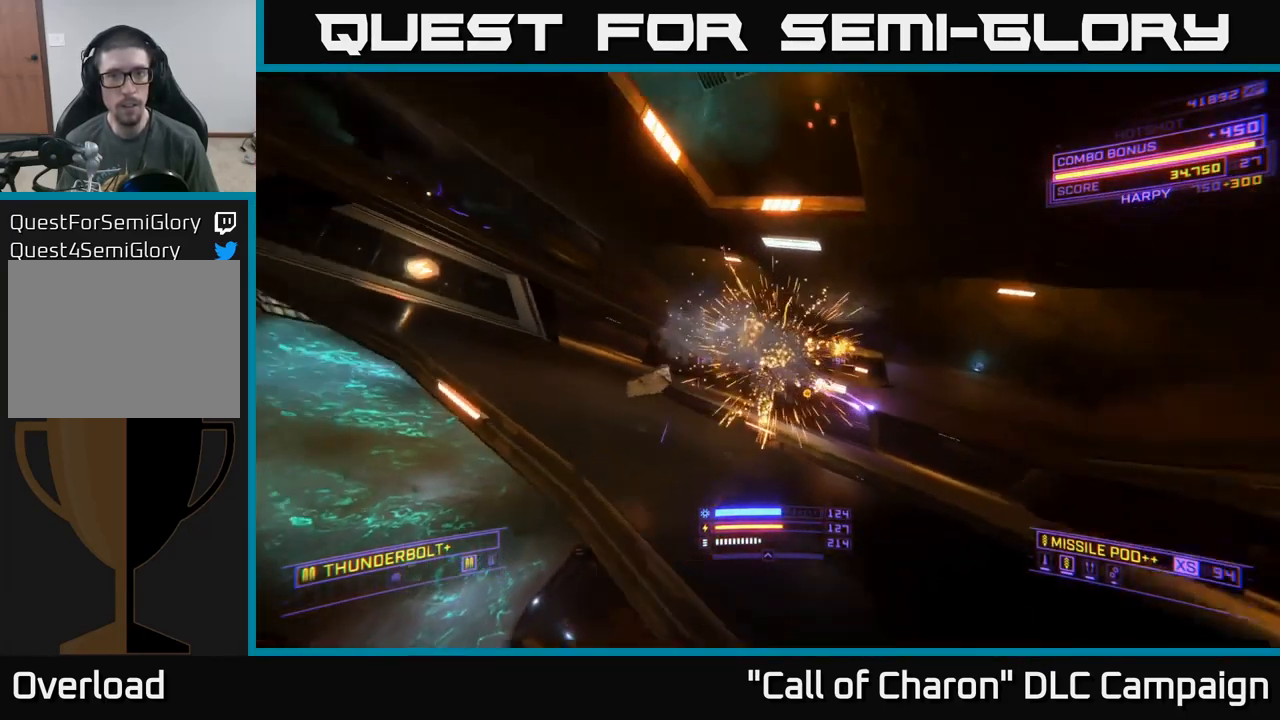
{"buttons": ["R2"], "left_stick": "center", "right_stick": "down-left", "events": [[83, "A", "down"], [150, "right_stick", "center"], [183, "left_stick", "right"], [400, "left_stick", "center"], [433, "A", "up"], [433, "right_stick", "down-left"]]}
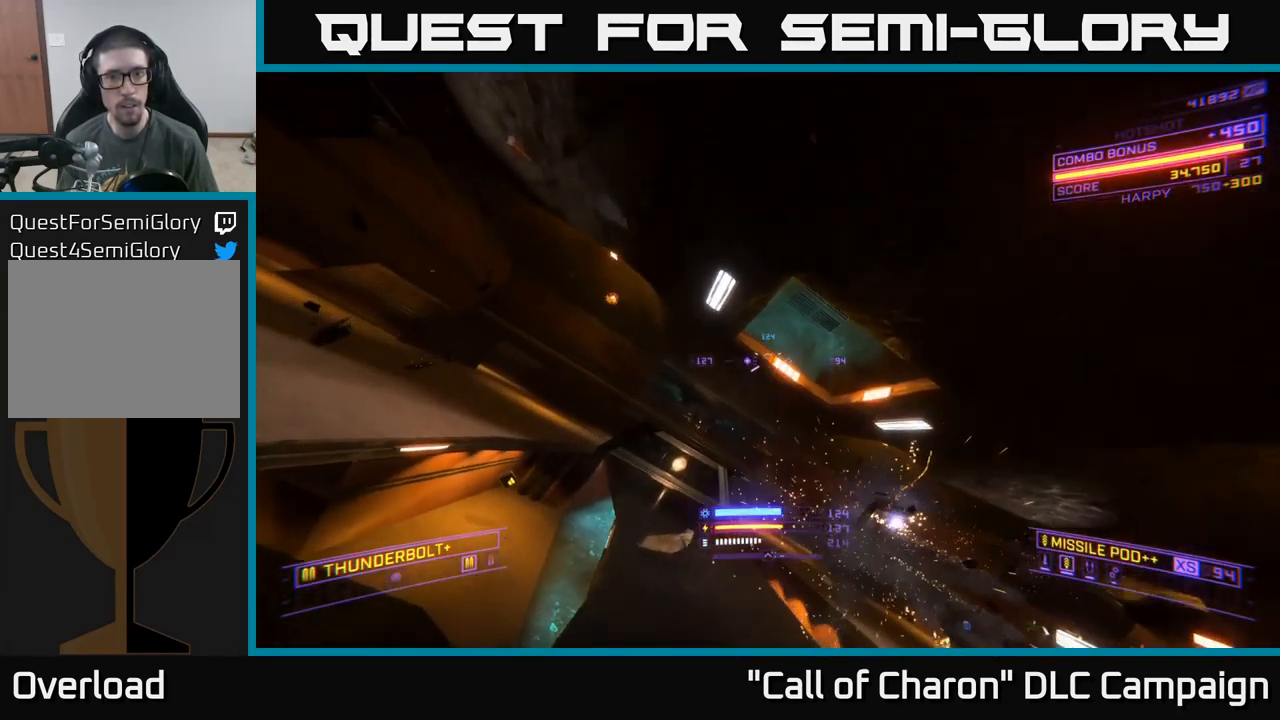
{"buttons": ["X"], "left_stick": "up-right", "right_stick": "left", "events": [[17, "R3", "down"], [83, "X", "down"], [100, "left_stick", "up-right"], [150, "R3", "up"], [233, "right_stick", "center"], [267, "R2", "up"], [400, "right_stick", "left"]]}
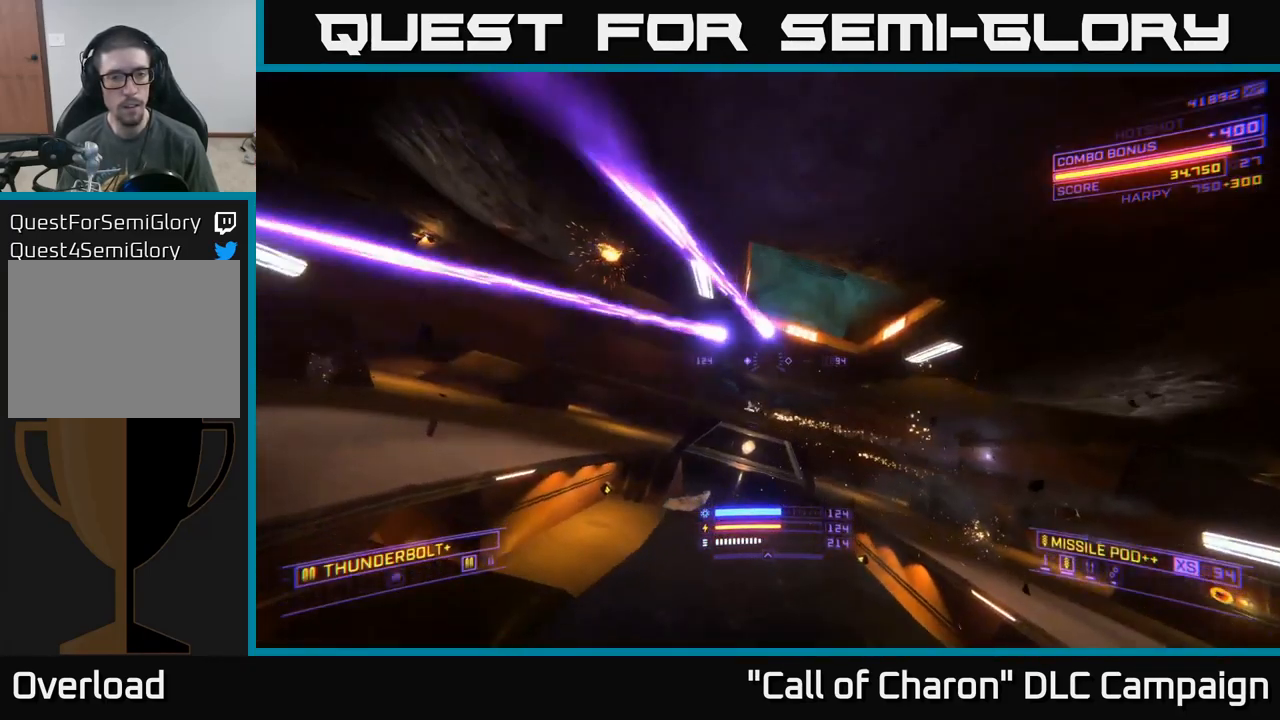
{"buttons": [], "left_stick": "up-right", "right_stick": "right", "events": [[217, "X", "up"], [233, "right_stick", "center"], [433, "right_stick", "right"]]}
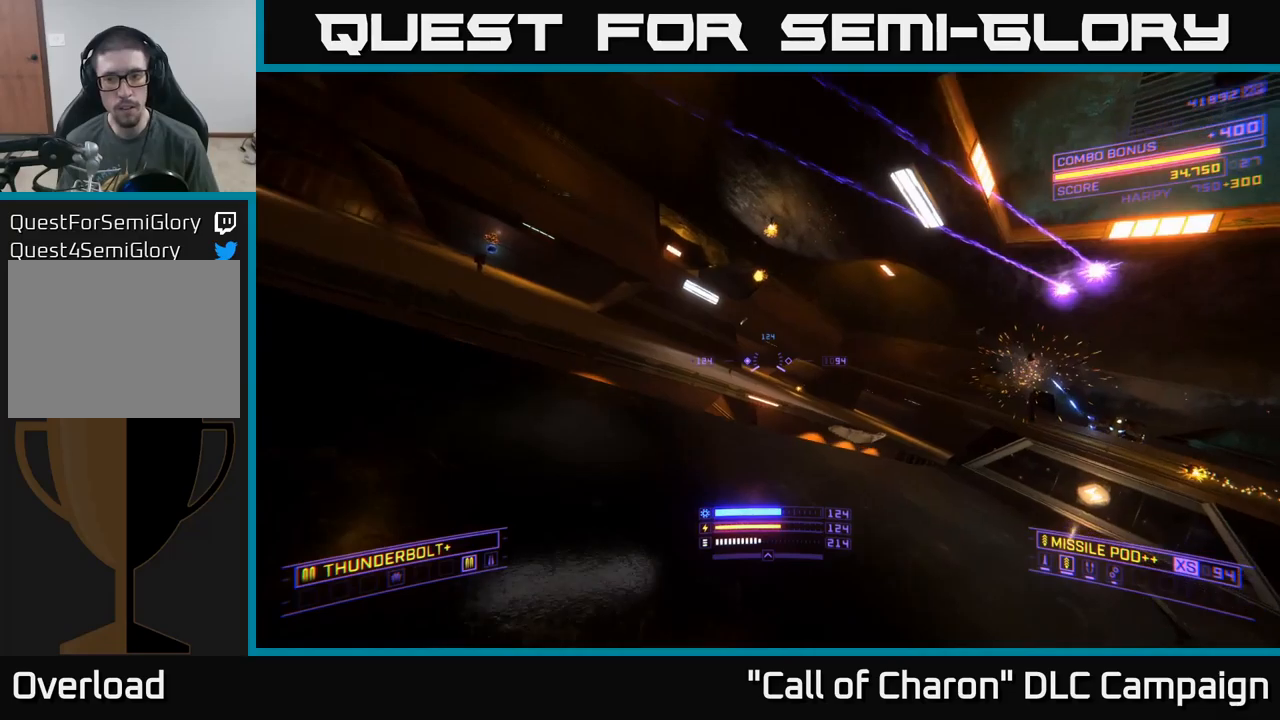
{"buttons": [], "left_stick": "up-right", "right_stick": "center", "events": [[184, "A", "down"], [184, "right_stick", "center"], [367, "A", "up"], [417, "B", "down"], [484, "B", "up"]]}
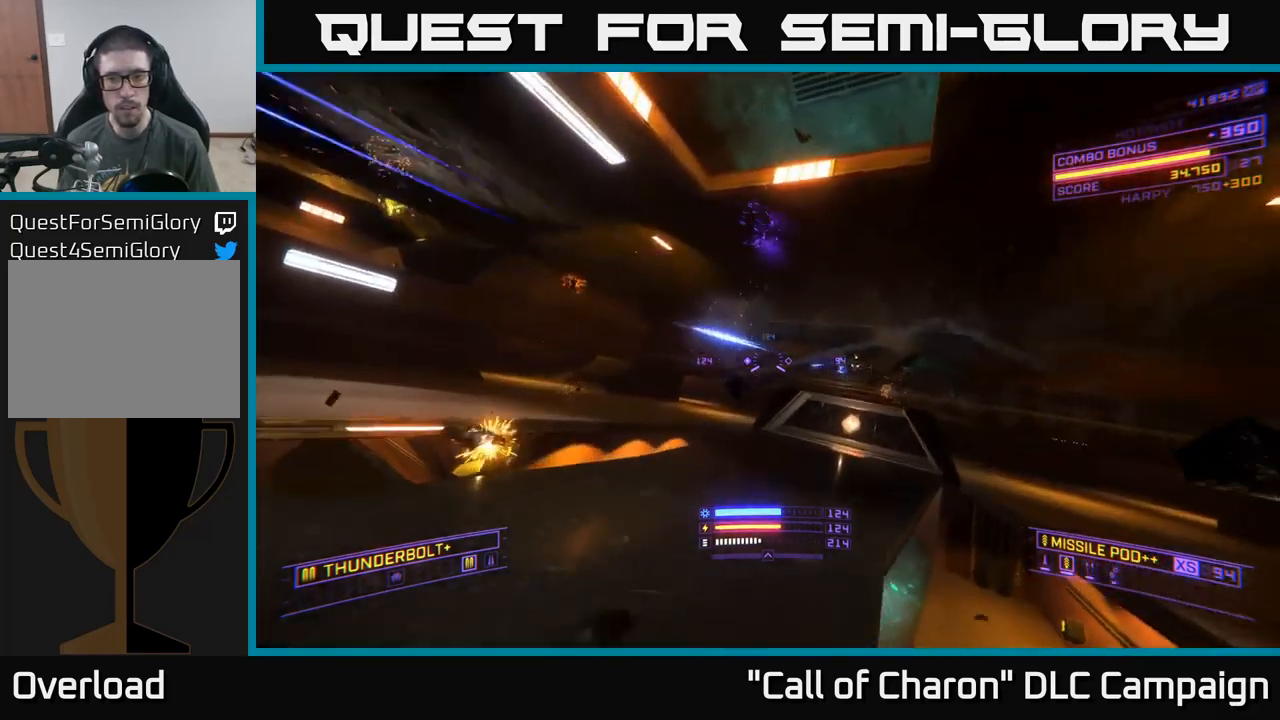
{"buttons": [], "left_stick": "up", "right_stick": "center", "events": [[50, "A", "down"], [217, "A", "up"], [284, "right_stick", "down"], [334, "X", "down"], [400, "left_stick", "up"], [417, "right_stick", "center"], [484, "X", "up"]]}
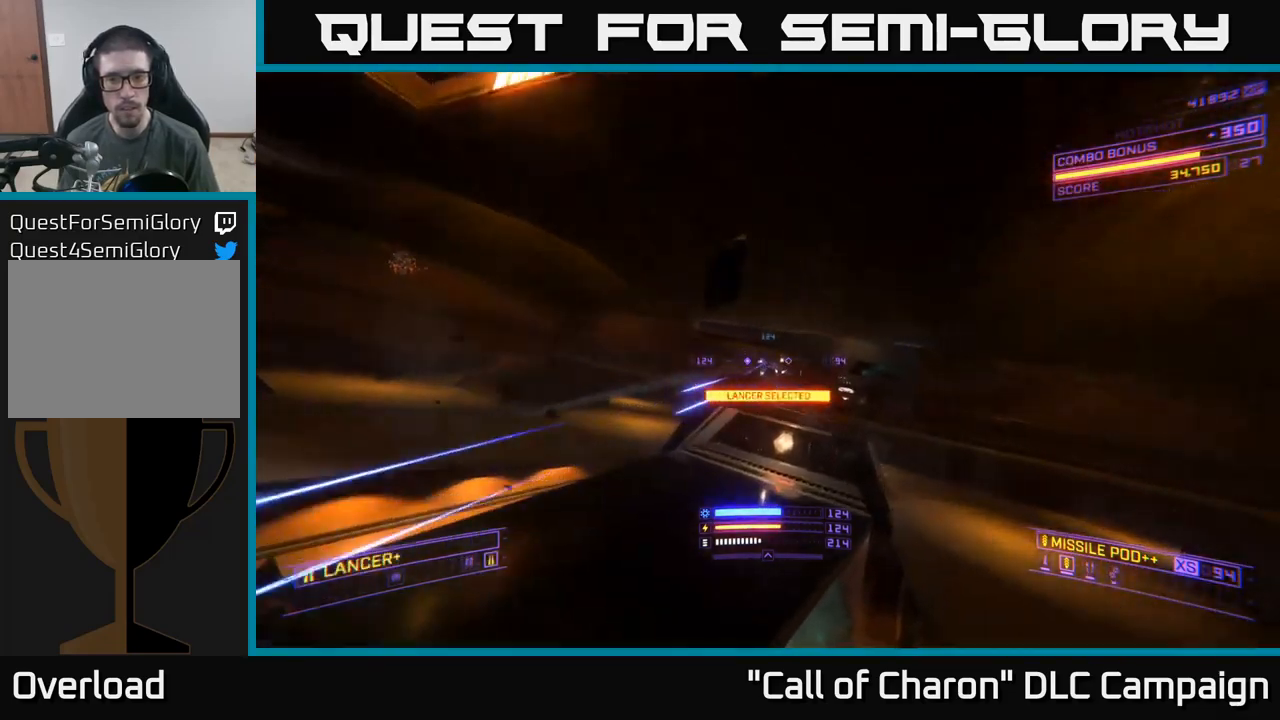
{"buttons": ["R2"], "left_stick": "up-left", "right_stick": "up", "events": [[50, "R2", "down"], [67, "right_stick", "up"], [150, "R2", "up"], [167, "left_stick", "up-left"], [217, "right_stick", "center"], [250, "R2", "down"], [284, "X", "down"], [334, "R2", "up"], [417, "X", "up"], [450, "right_stick", "up"], [500, "R2", "down"]]}
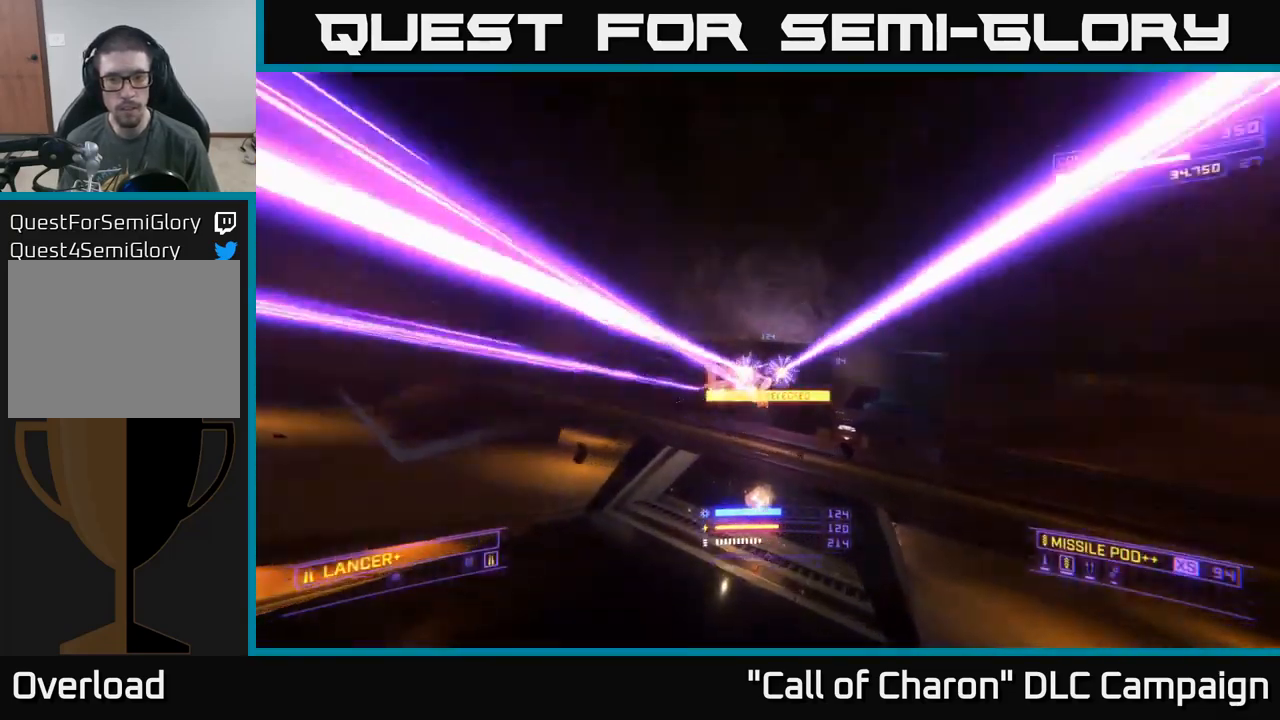
{"buttons": ["A", "R2"], "left_stick": "up-right", "right_stick": "center", "events": [[50, "right_stick", "center"], [67, "R2", "up"], [200, "left_stick", "up"], [234, "R2", "down"], [317, "A", "down"], [317, "R2", "up"], [334, "right_stick", "down"], [467, "left_stick", "up-right"], [484, "R2", "down"], [500, "right_stick", "center"]]}
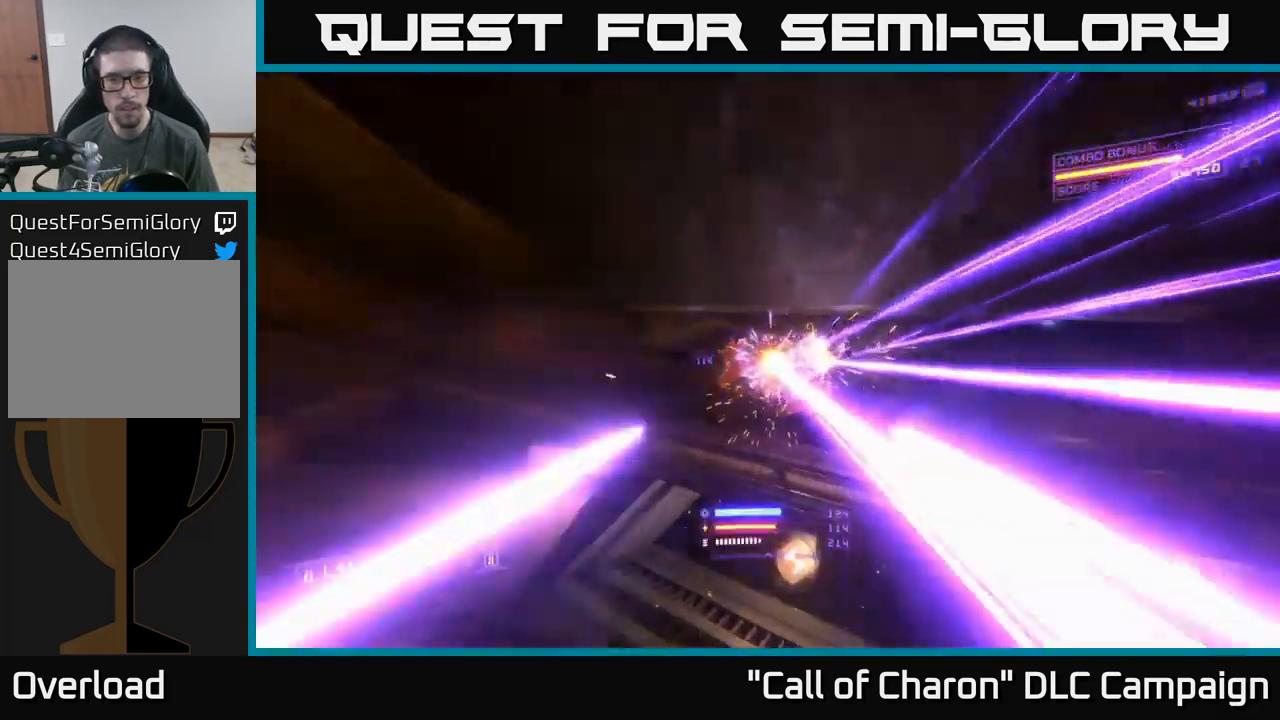
{"buttons": ["X"], "left_stick": "up", "right_stick": "center", "events": [[67, "R2", "up"], [134, "right_stick", "down-left"], [167, "A", "up"], [250, "X", "down"], [300, "R2", "down"], [300, "right_stick", "center"], [400, "R2", "up"], [500, "left_stick", "up"]]}
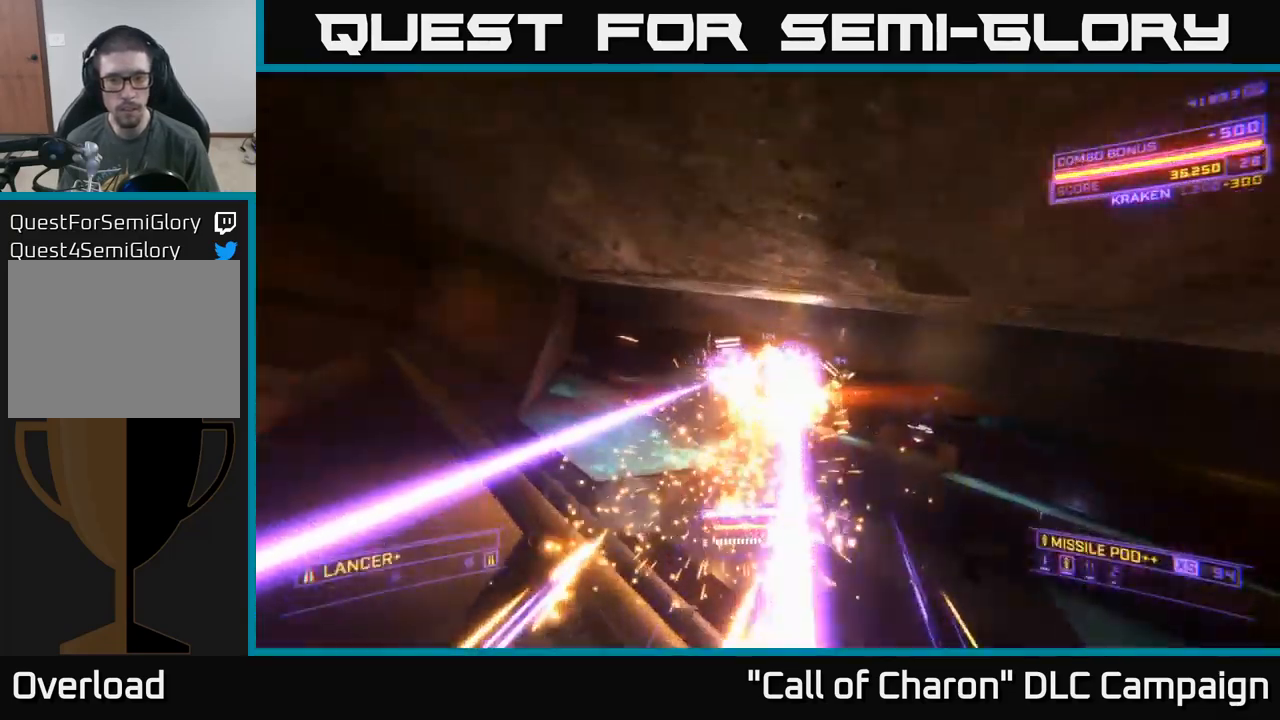
{"buttons": [], "left_stick": "up-right", "right_stick": "left", "events": [[34, "right_stick", "left"], [134, "X", "up"], [134, "left_stick", "up-right"]]}
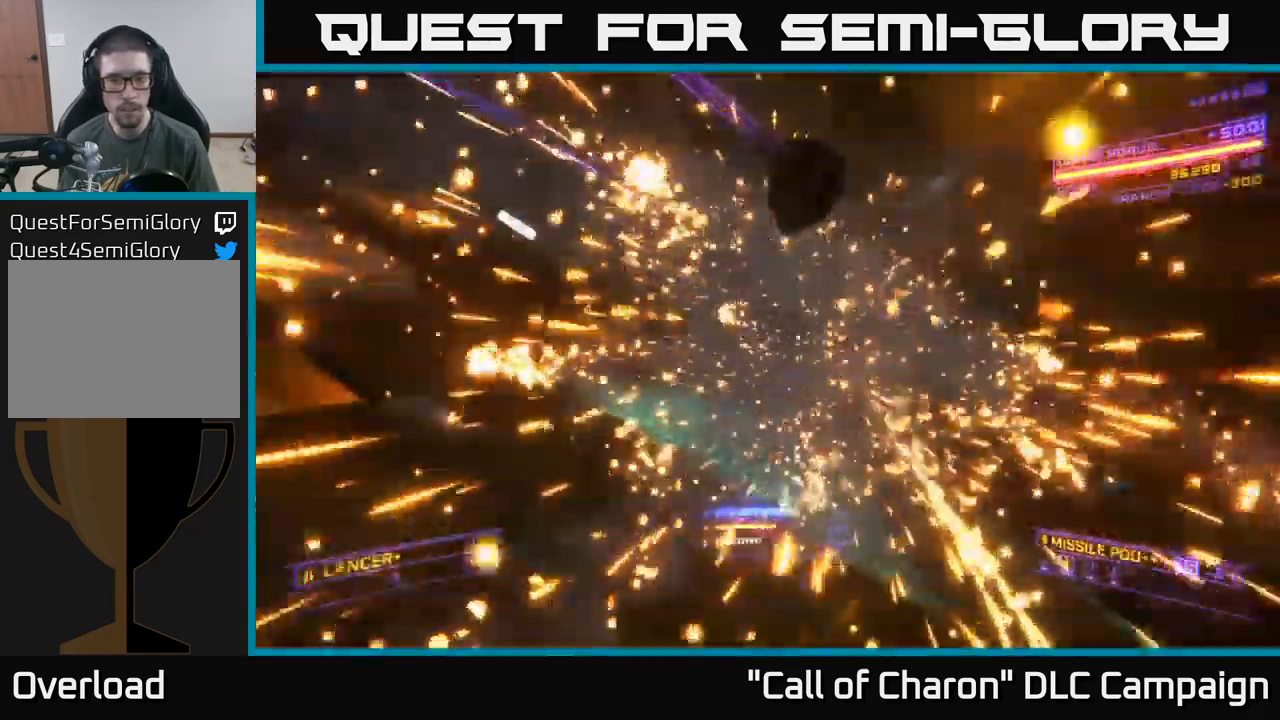
{"buttons": [], "left_stick": "up", "right_stick": "center", "events": [[100, "A", "down"], [217, "A", "up"], [284, "left_stick", "up-left"], [334, "X", "down"], [450, "right_stick", "center"], [484, "X", "up"], [484, "left_stick", "up"]]}
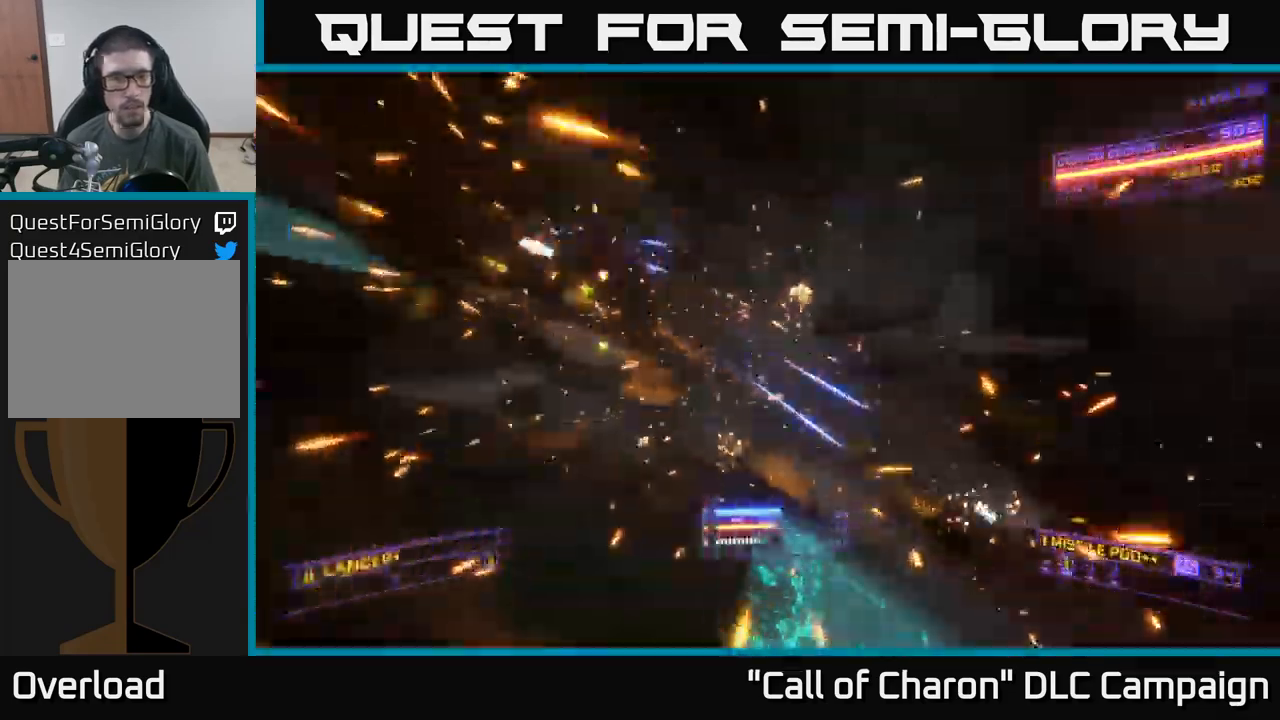
{"buttons": [], "left_stick": "up", "right_stick": "down-left", "events": [[184, "R3", "down"], [200, "right_stick", "down-right"], [267, "R3", "up"], [267, "right_stick", "center"], [434, "right_stick", "down-left"]]}
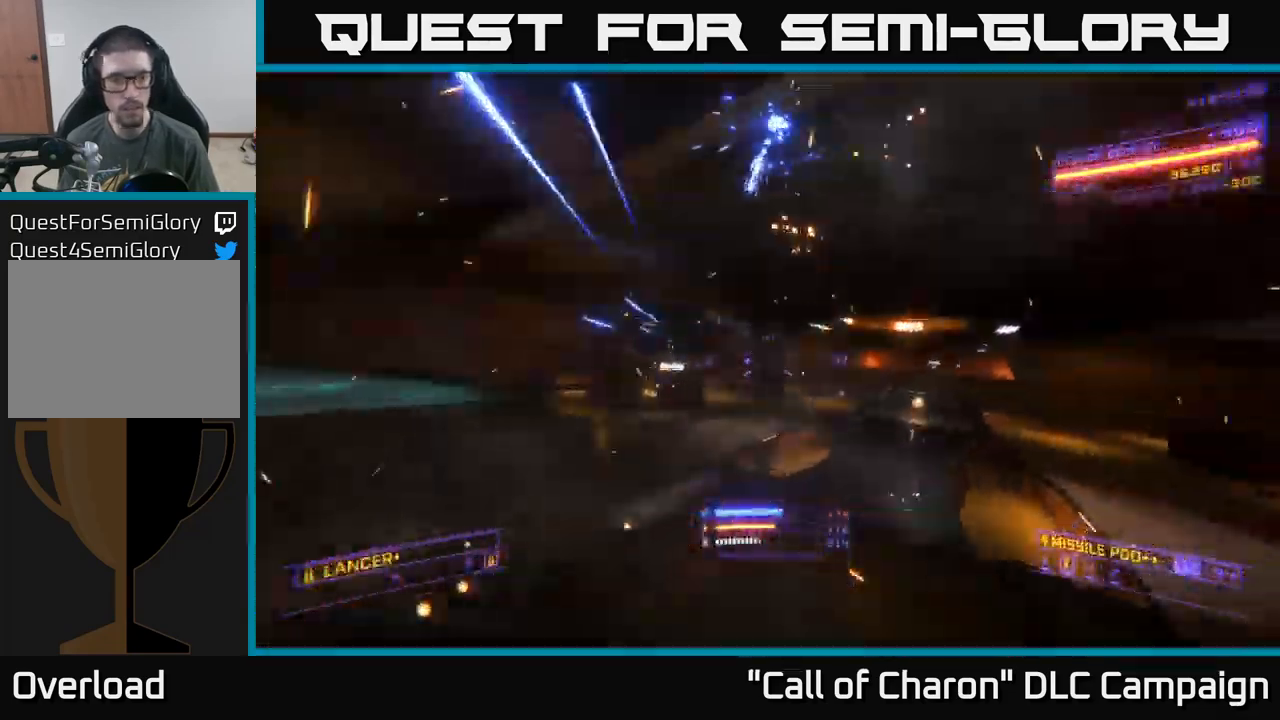
{"buttons": [], "left_stick": "up-right", "right_stick": "up", "events": [[67, "left_stick", "up-right"], [100, "X", "down"], [150, "right_stick", "up-left"], [184, "left_stick", "up"], [267, "X", "up"], [300, "right_stick", "center"], [434, "left_stick", "up-right"], [500, "right_stick", "up"]]}
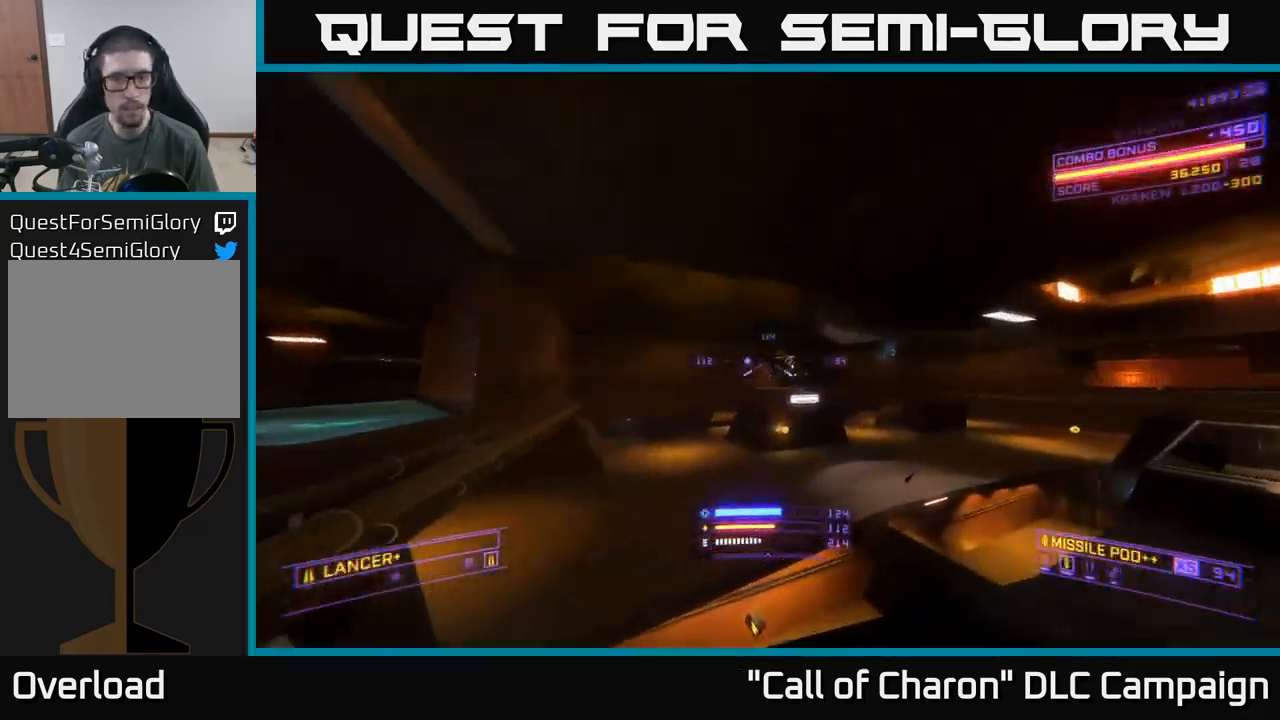
{"buttons": [], "left_stick": "up-right", "right_stick": "up", "events": [[34, "R2", "down"], [100, "R2", "up"], [100, "X", "down"], [100, "right_stick", "center"], [284, "X", "up"], [317, "R2", "down"], [384, "R2", "up"], [500, "right_stick", "up"]]}
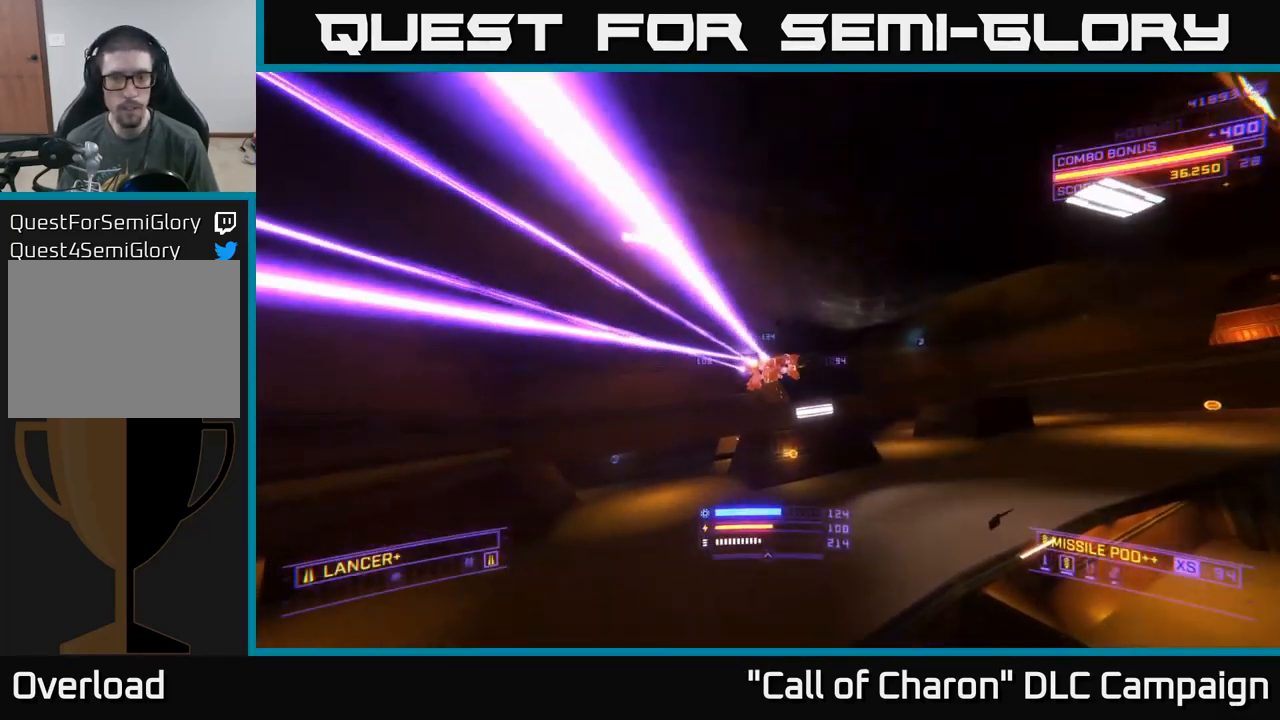
{"buttons": ["L2"], "left_stick": "up-right", "right_stick": "down", "events": [[17, "R2", "down"], [100, "right_stick", "left"], [116, "R2", "up"], [200, "X", "down"], [216, "L2", "down"], [266, "right_stick", "center"], [300, "X", "up"], [400, "right_stick", "down"]]}
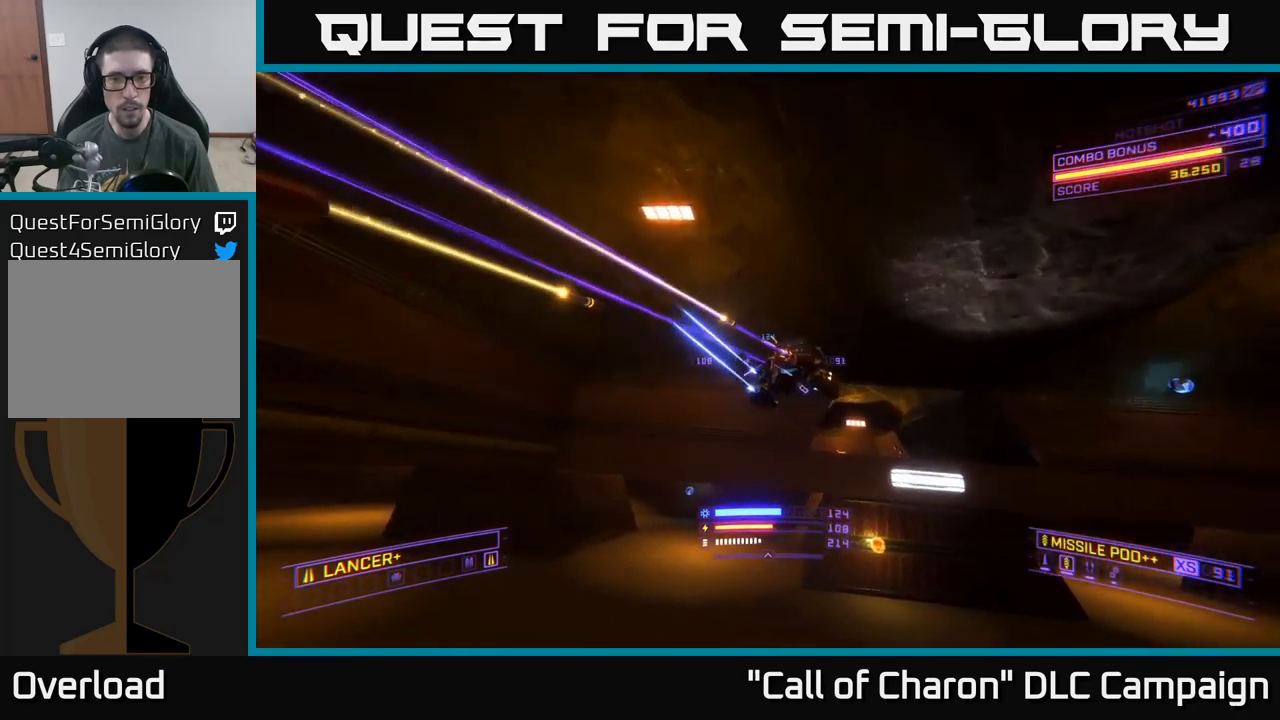
{"buttons": [], "left_stick": "up-right", "right_stick": "left", "events": [[66, "X", "down"], [66, "right_stick", "up-left"], [83, "L2", "up"], [200, "X", "up"], [333, "R2", "down"], [416, "R2", "up"], [466, "right_stick", "left"]]}
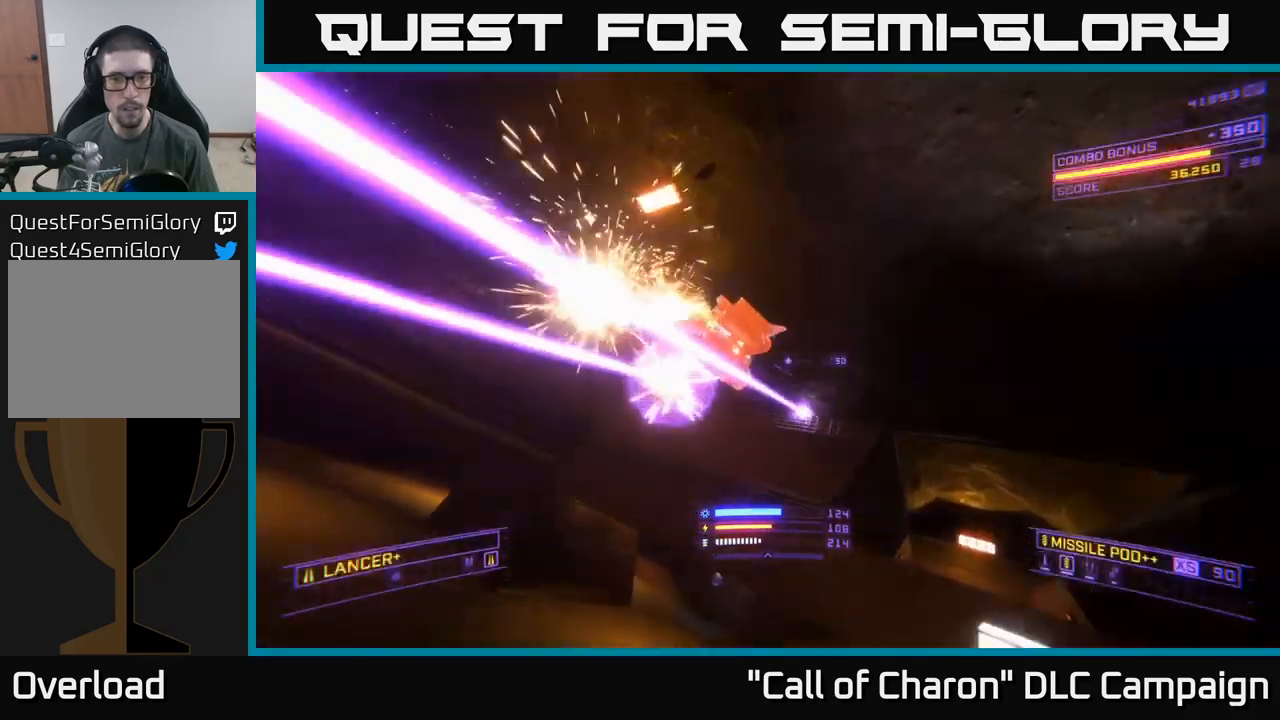
{"buttons": [], "left_stick": "center", "right_stick": "up", "events": [[33, "left_stick", "up"], [183, "R2", "down"], [183, "right_stick", "down"], [283, "R2", "up"], [283, "right_stick", "center"], [416, "left_stick", "center"], [483, "right_stick", "up"]]}
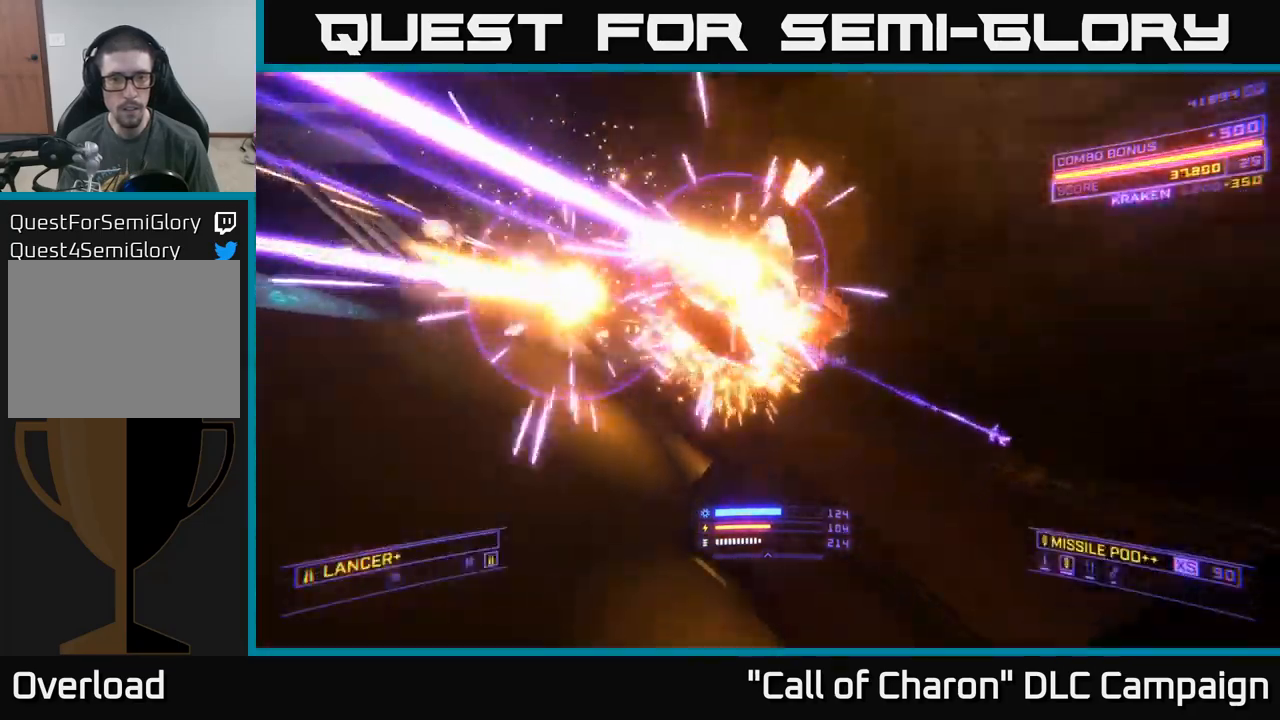
{"buttons": [], "left_stick": "up-right", "right_stick": "left", "events": [[50, "left_stick", "up"], [150, "right_stick", "left"], [166, "R3", "down"], [300, "R3", "up"], [466, "left_stick", "up-right"]]}
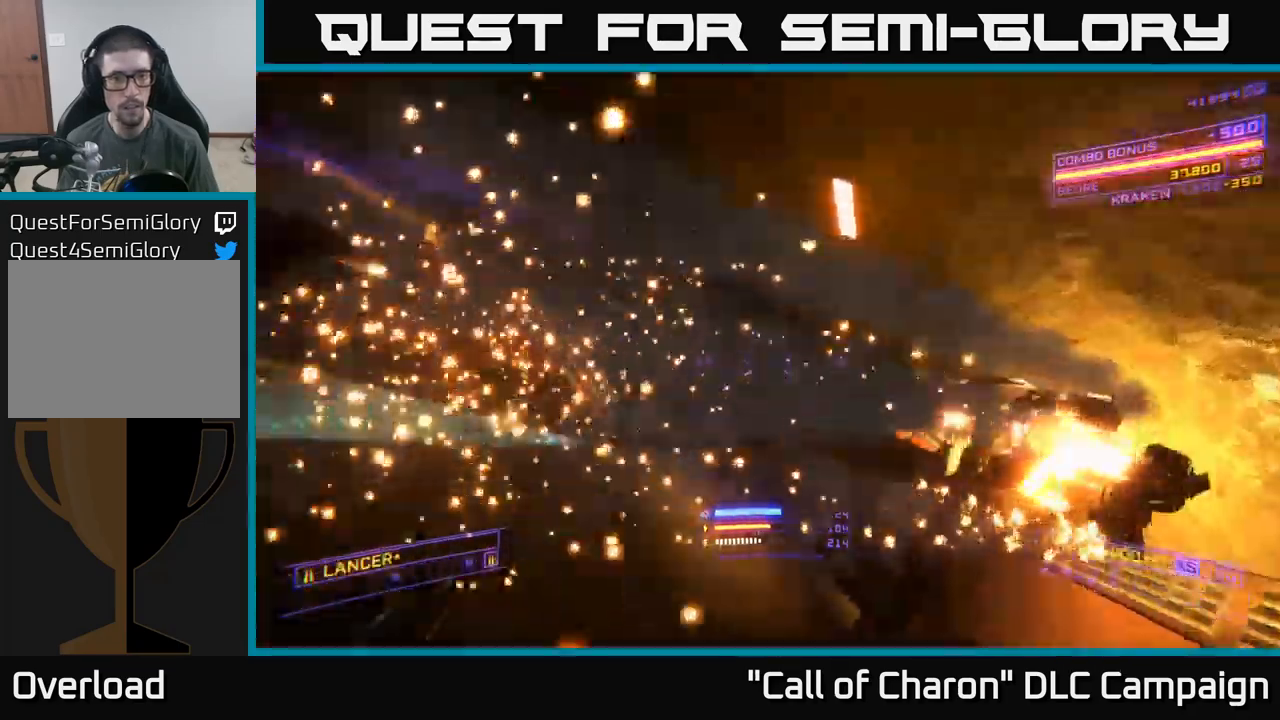
{"buttons": ["X"], "left_stick": "up-right", "right_stick": "center", "events": [[16, "right_stick", "center"], [50, "X", "down"], [183, "left_stick", "up"], [283, "right_stick", "left"], [400, "left_stick", "up-right"], [433, "right_stick", "center"]]}
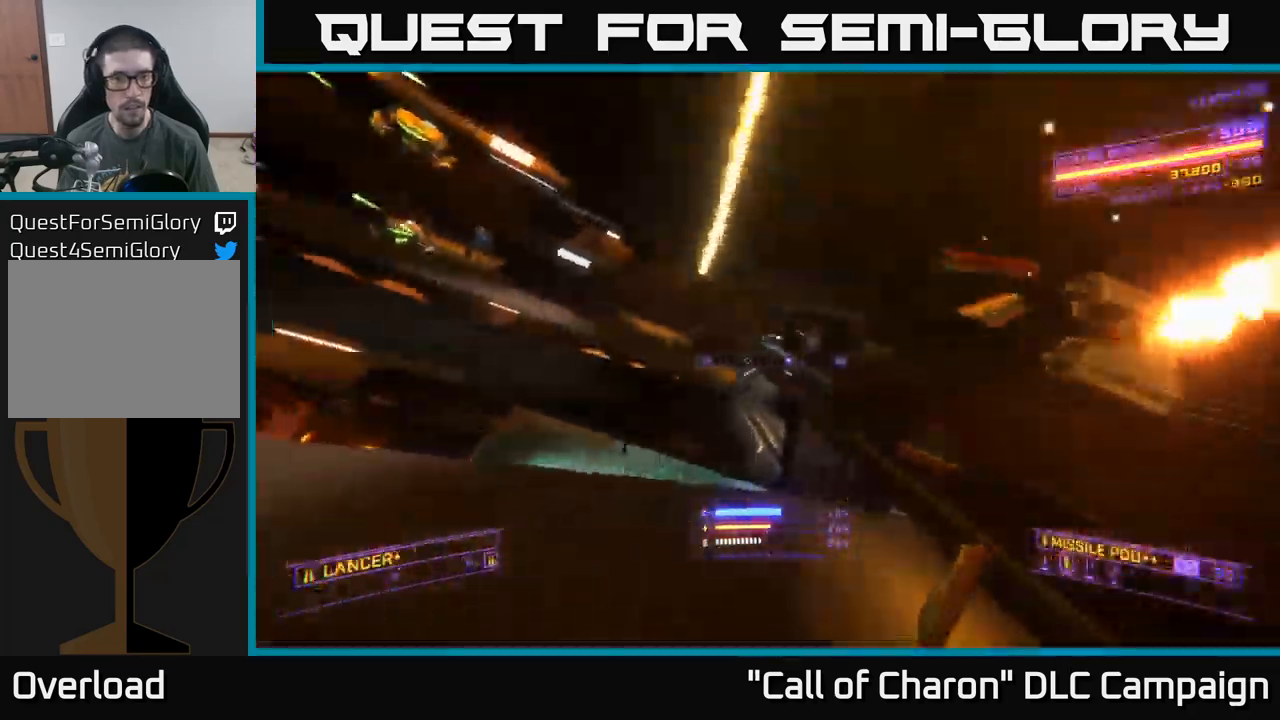
{"buttons": [], "left_stick": "up", "right_stick": "center", "events": [[16, "right_stick", "left"], [50, "left_stick", "up"], [83, "X", "up"], [133, "right_stick", "up-left"], [183, "left_stick", "center"], [266, "left_stick", "up"], [383, "right_stick", "center"]]}
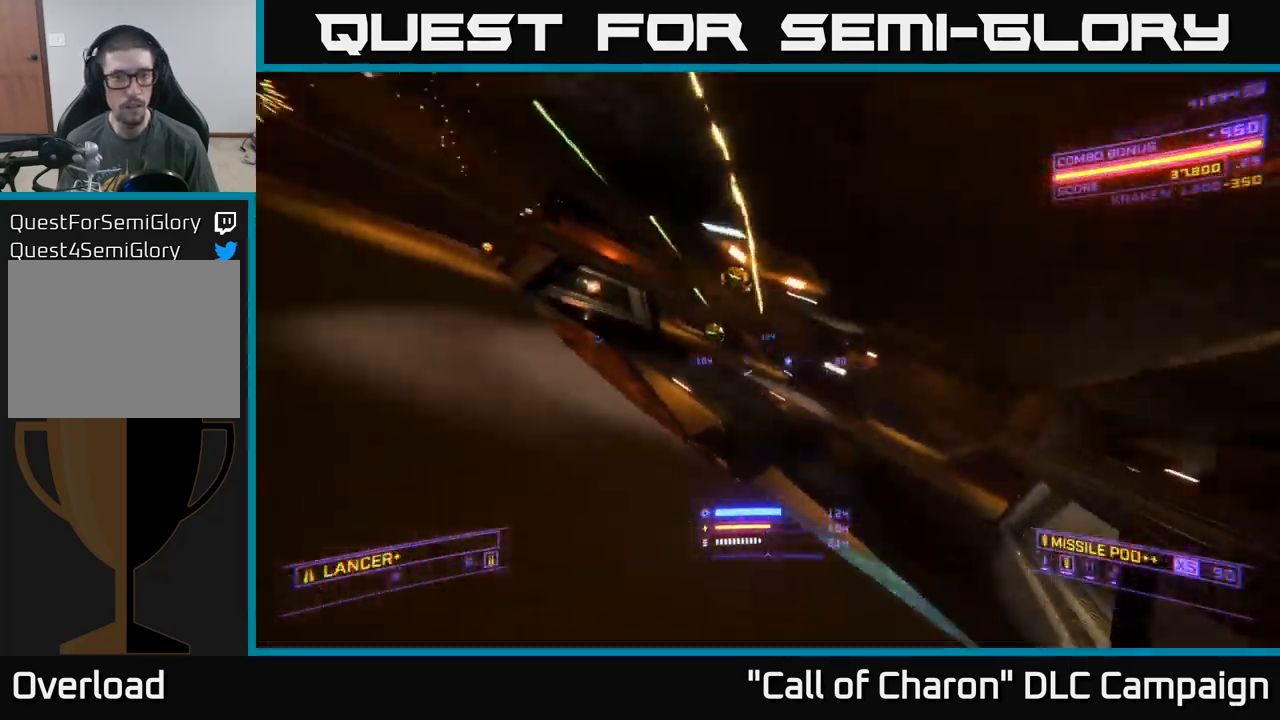
{"buttons": ["X"], "left_stick": "up-right", "right_stick": "up", "events": [[66, "right_stick", "up-left"], [166, "L2", "down"], [183, "left_stick", "up-right"], [200, "right_stick", "center"], [300, "right_stick", "right"], [316, "X", "down"], [416, "right_stick", "up"], [450, "L2", "up"]]}
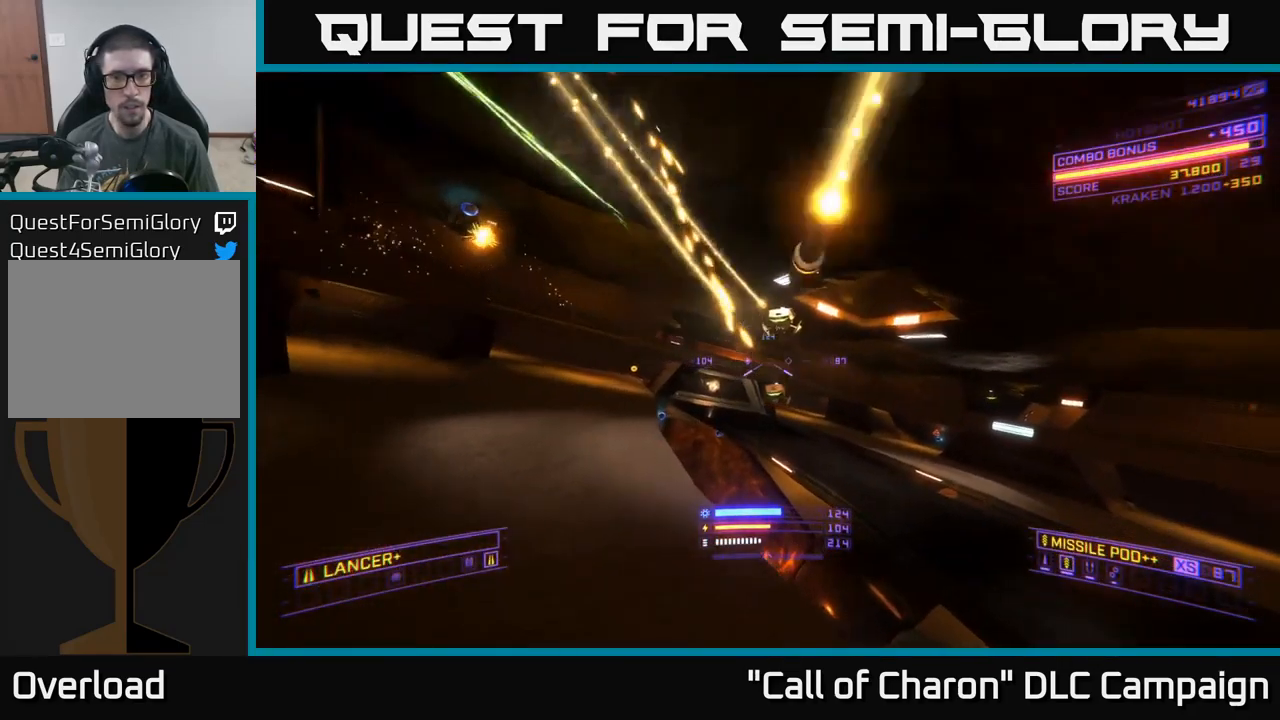
{"buttons": ["X"], "left_stick": "up-right", "right_stick": "center", "events": [[100, "X", "up"], [133, "right_stick", "down-left"], [200, "L2", "down"], [400, "L2", "up"], [433, "X", "down"], [433, "right_stick", "center"]]}
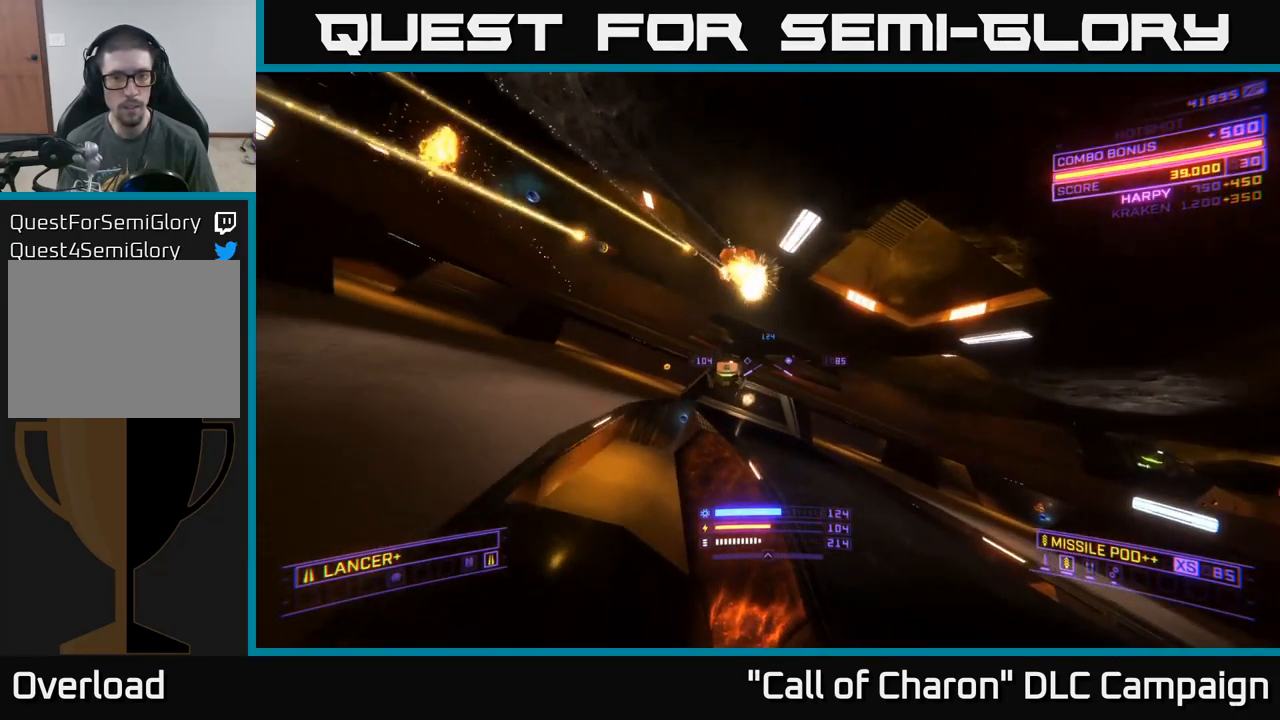
{"buttons": ["R2"], "left_stick": "up-right", "right_stick": "down-left", "events": [[16, "X", "up"], [50, "left_stick", "up"], [133, "right_stick", "left"], [216, "left_stick", "up-right"], [300, "right_stick", "up-left"], [483, "R2", "down"], [500, "right_stick", "down-left"]]}
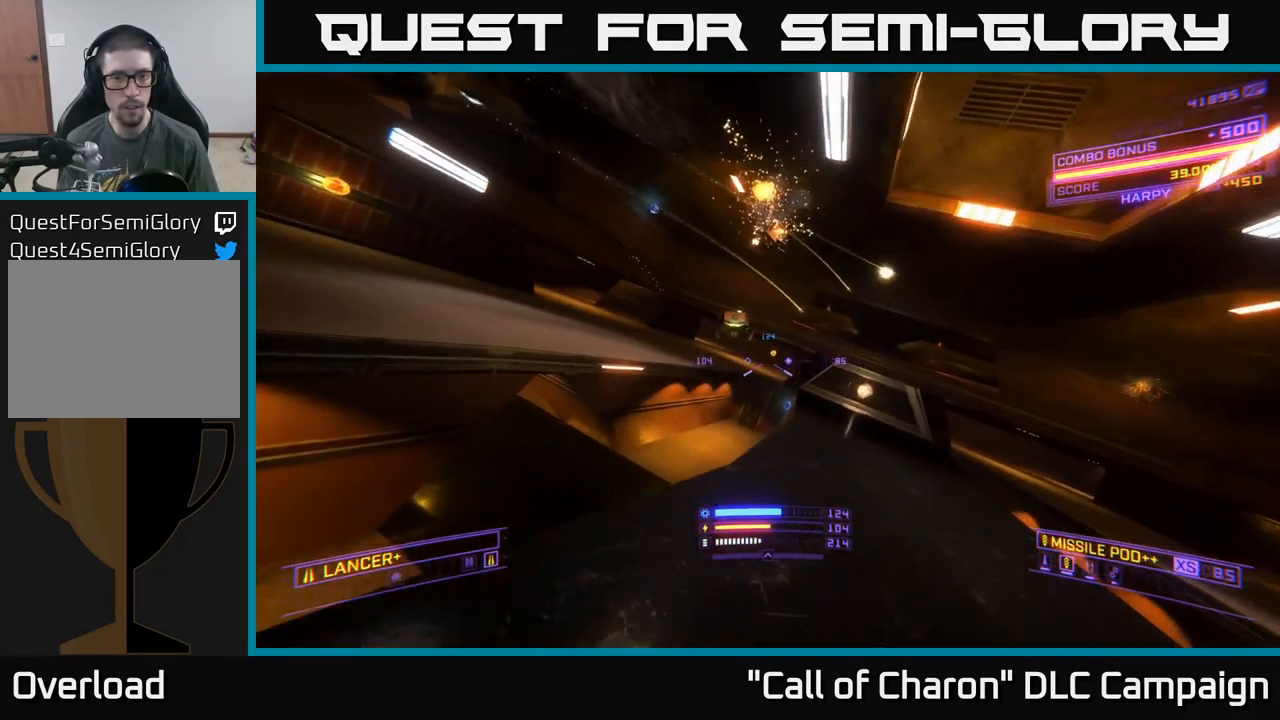
{"buttons": [], "left_stick": "up-right", "right_stick": "left", "events": [[33, "right_stick", "center"], [83, "R2", "up"], [216, "right_stick", "up-left"], [300, "left_stick", "up"], [433, "right_stick", "left"], [500, "left_stick", "up-right"]]}
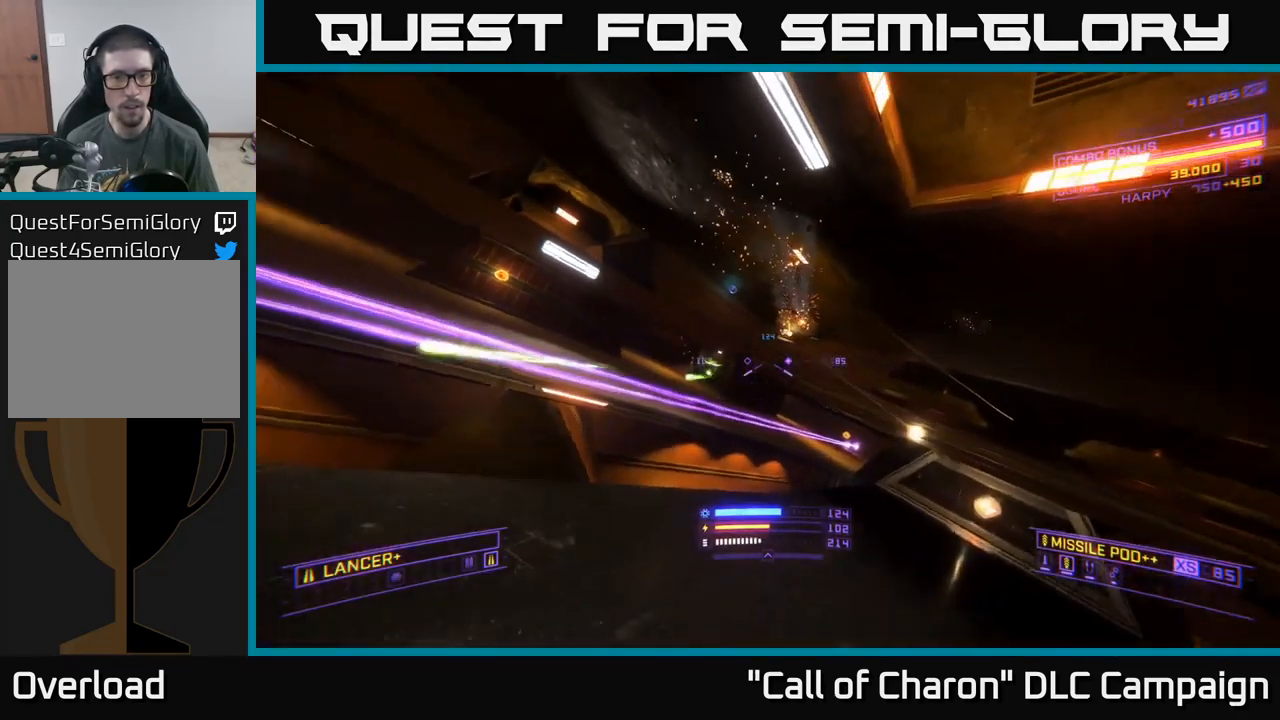
{"buttons": ["X"], "left_stick": "up", "right_stick": "center", "events": [[66, "right_stick", "center"], [200, "right_stick", "down-right"], [283, "X", "down"], [383, "right_stick", "center"], [483, "left_stick", "up"]]}
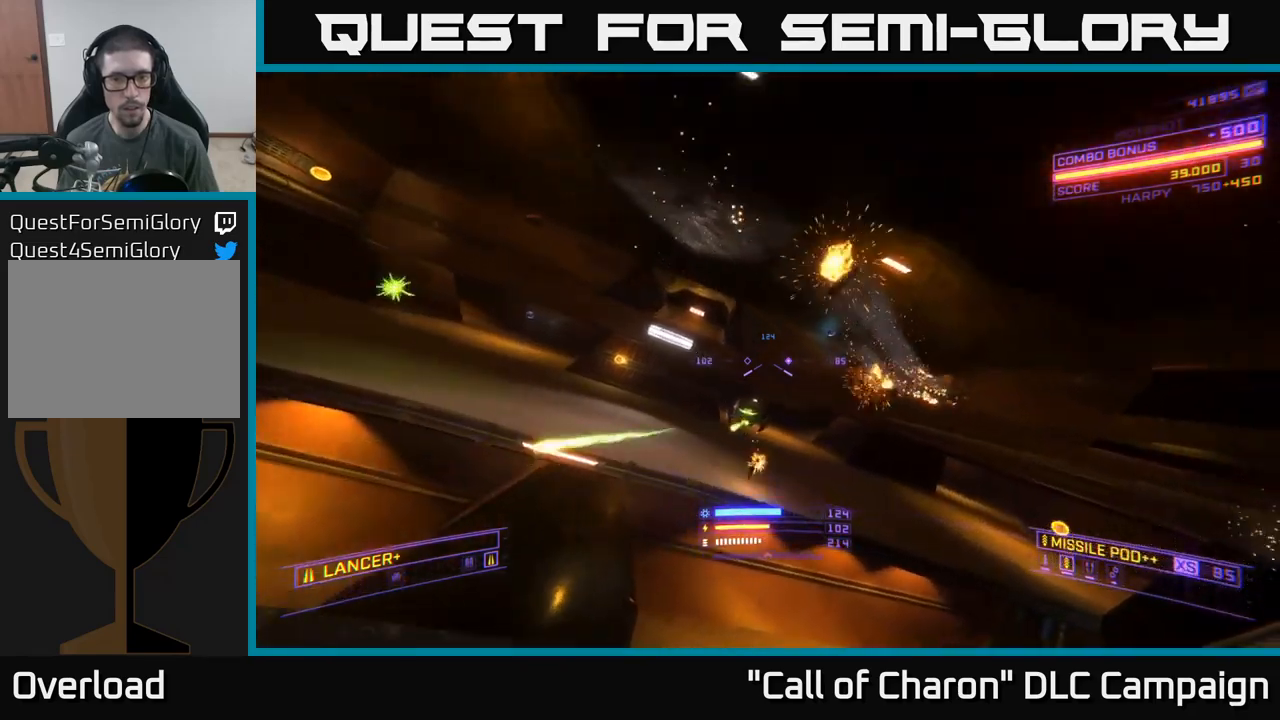
{"buttons": ["R2"], "left_stick": "up", "right_stick": "up", "events": [[33, "right_stick", "down-left"], [50, "left_stick", "up-left"], [200, "X", "up"], [217, "left_stick", "up-right"], [233, "R2", "down"], [233, "right_stick", "center"], [317, "R2", "up"], [383, "right_stick", "up"], [417, "left_stick", "up"], [500, "R2", "down"]]}